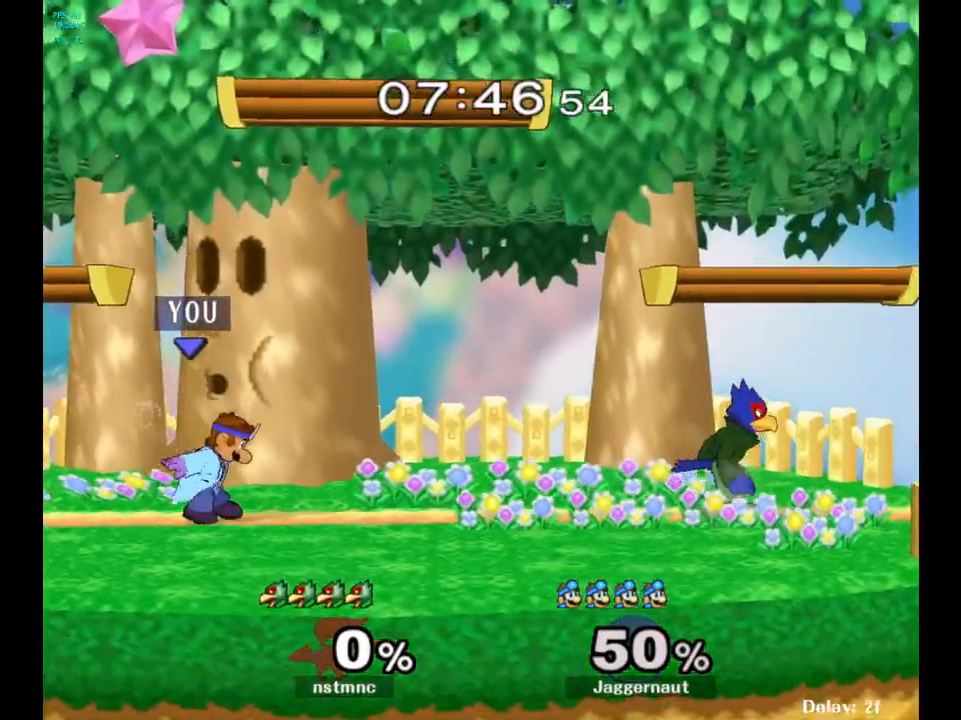
Gameplay with a controller (Nintendo layout); each line is a JSON object with the inputs held at the frame after it. "events" lists button and stick changes between this image and that frame as [ms after this image, input, new state], when the widget could be followed in between. Not read: L3 R3.
{"buttons": [], "left_stick": "right", "right_stick": "center", "events": [[33, "left_stick", "center"], [150, "left_stick", "right"], [217, "Y", "down"], [267, "Y", "up"], [267, "left_stick", "center"], [367, "A", "down"], [400, "left_stick", "right"], [450, "A", "up"]]}
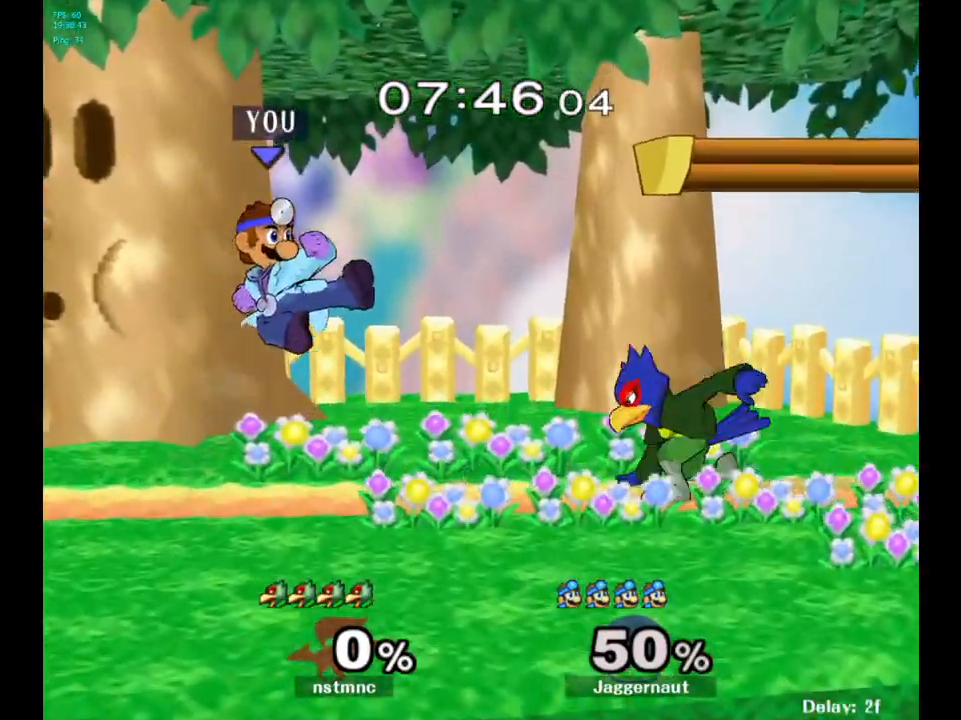
{"buttons": ["R1"], "left_stick": "center", "right_stick": "center", "events": [[350, "R1", "down"], [367, "left_stick", "down"], [450, "left_stick", "center"]]}
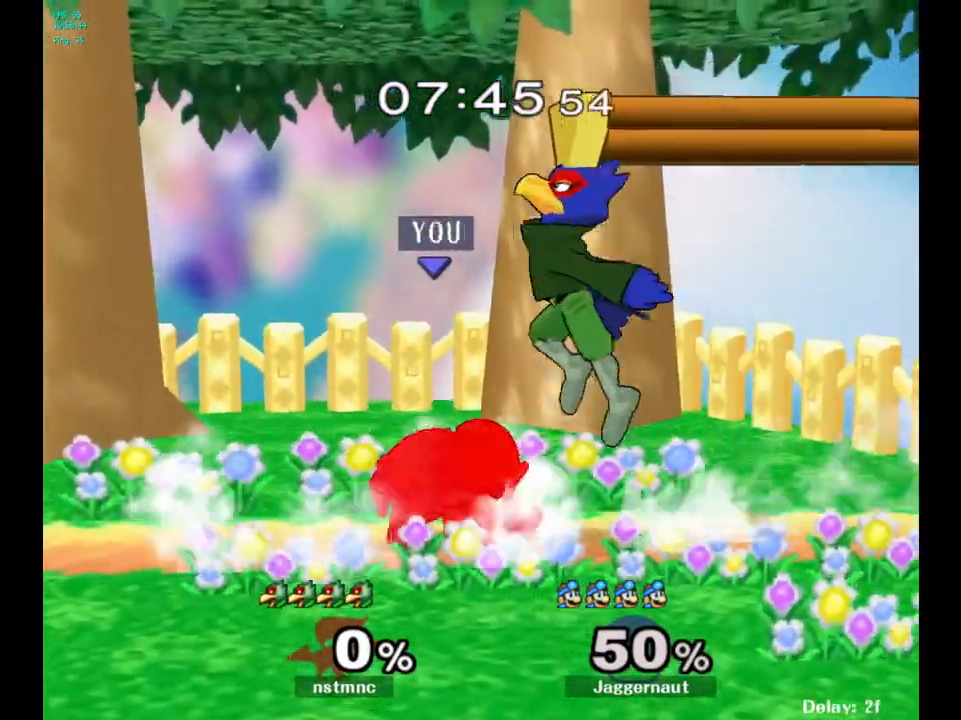
{"buttons": ["R1"], "left_stick": "center", "right_stick": "center", "events": [[83, "left_stick", "left"], [367, "left_stick", "center"]]}
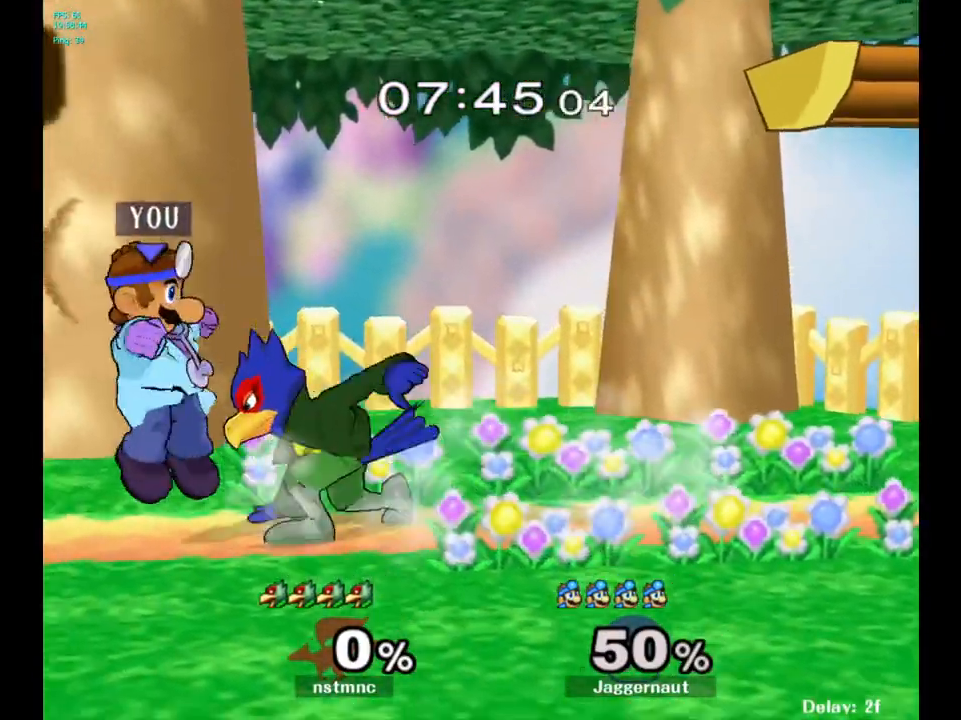
{"buttons": ["R1"], "left_stick": "center", "right_stick": "center", "events": [[133, "A", "down"], [267, "A", "up"]]}
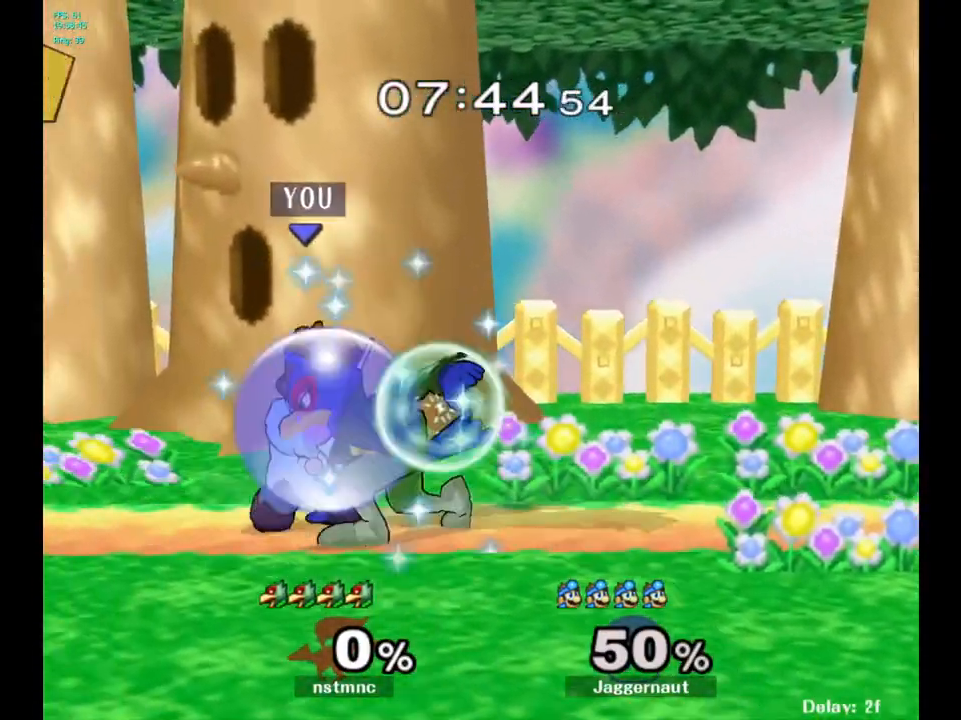
{"buttons": ["R1"], "left_stick": "center", "right_stick": "center", "events": [[67, "A", "down"], [150, "A", "up"]]}
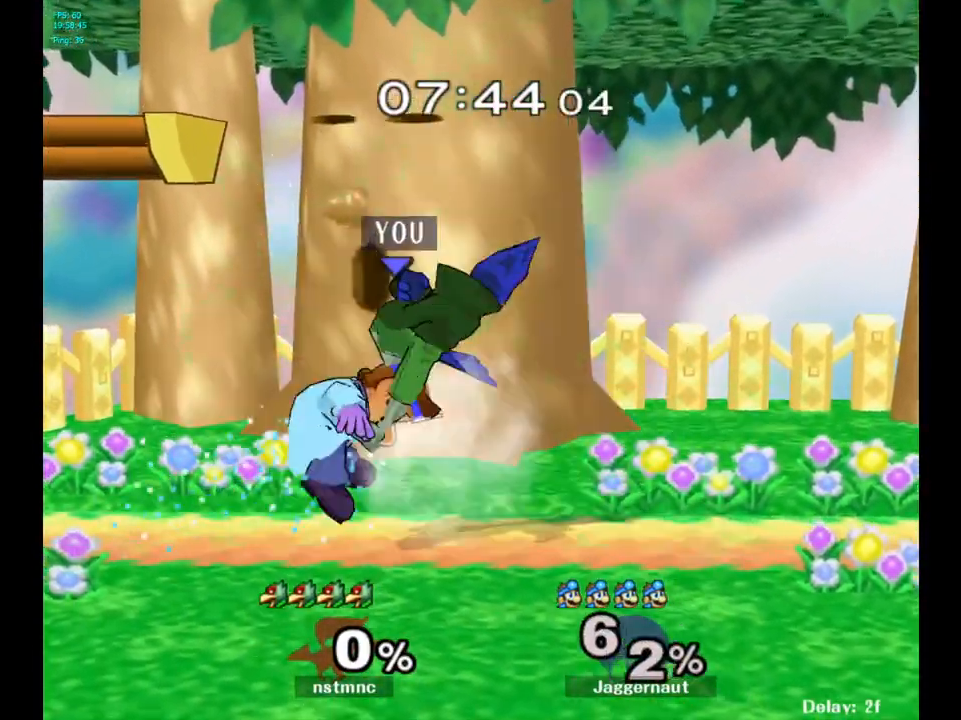
{"buttons": ["R1"], "left_stick": "down", "right_stick": "center", "events": [[400, "left_stick", "down"]]}
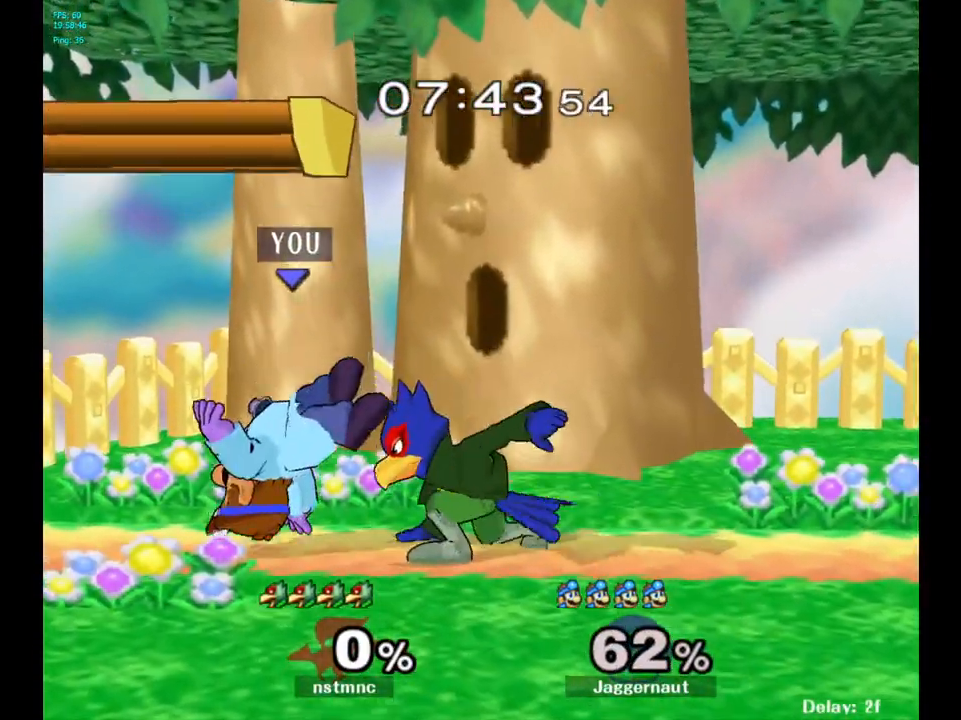
{"buttons": [], "left_stick": "center", "right_stick": "center", "events": [[300, "R1", "up"], [383, "left_stick", "center"]]}
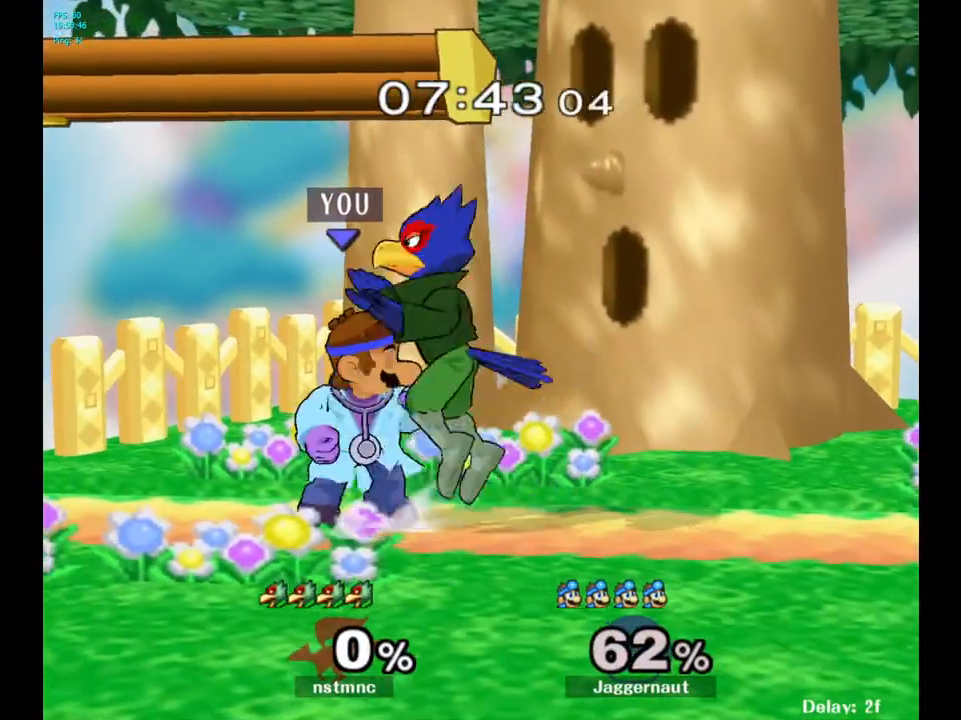
{"buttons": ["A"], "left_stick": "center", "right_stick": "center", "events": [[33, "A", "down"], [150, "A", "up"], [483, "A", "down"]]}
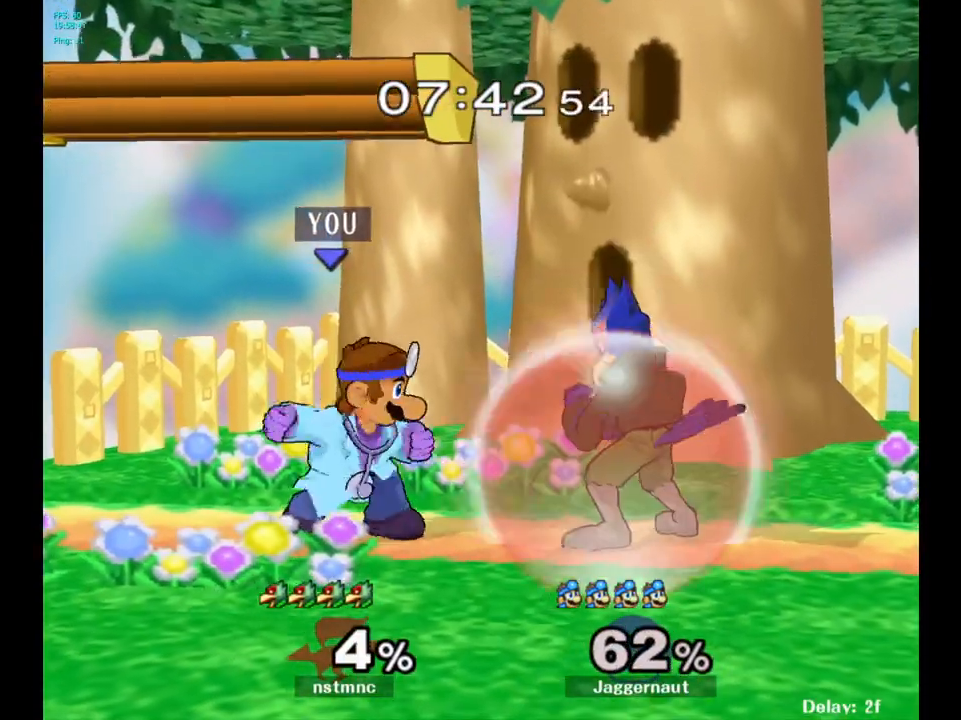
{"buttons": ["A"], "left_stick": "center", "right_stick": "center", "events": [[83, "A", "up"], [350, "left_stick", "right"], [433, "A", "down"], [450, "left_stick", "center"]]}
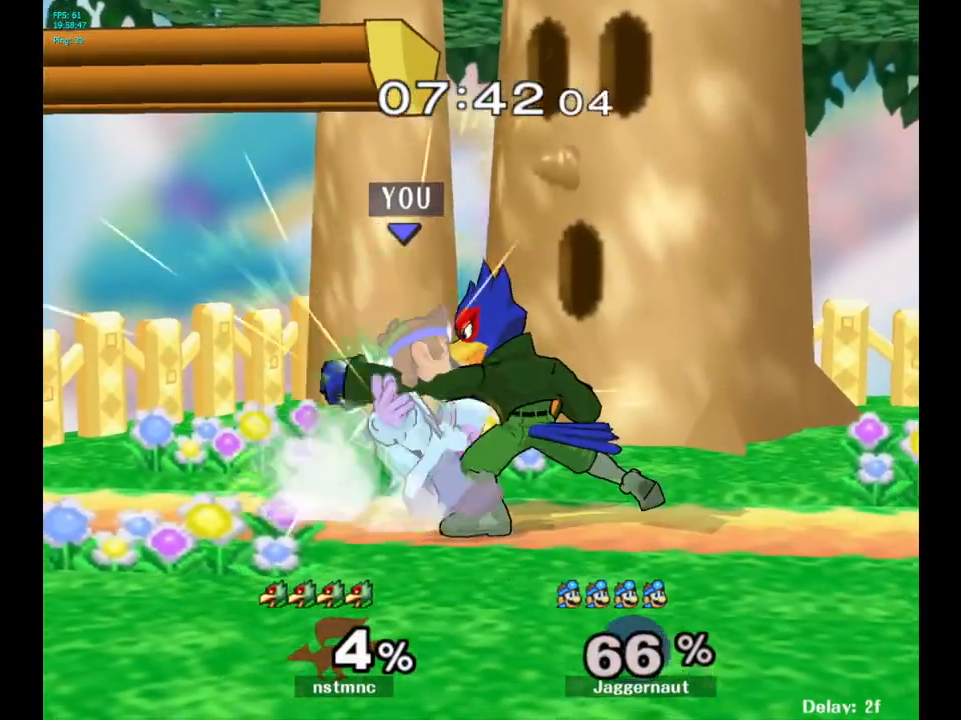
{"buttons": [], "left_stick": "center", "right_stick": "center", "events": [[50, "A", "up"], [200, "left_stick", "up-right"], [350, "left_stick", "center"], [383, "A", "down"], [500, "A", "up"]]}
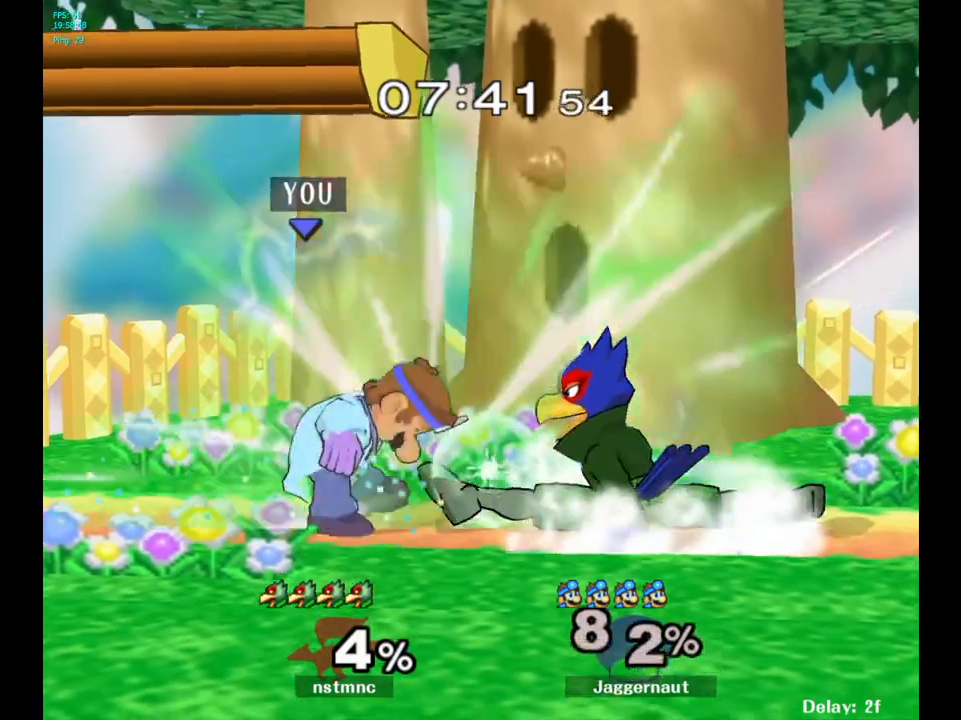
{"buttons": [], "left_stick": "right", "right_stick": "center", "events": [[433, "left_stick", "right"]]}
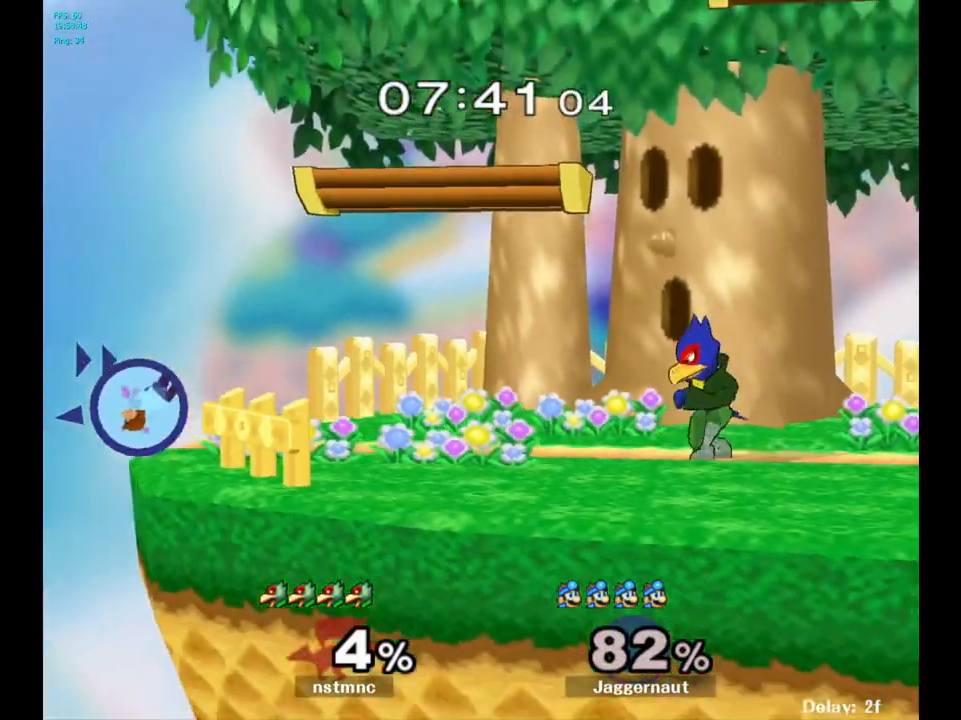
{"buttons": [], "left_stick": "right", "right_stick": "center", "events": []}
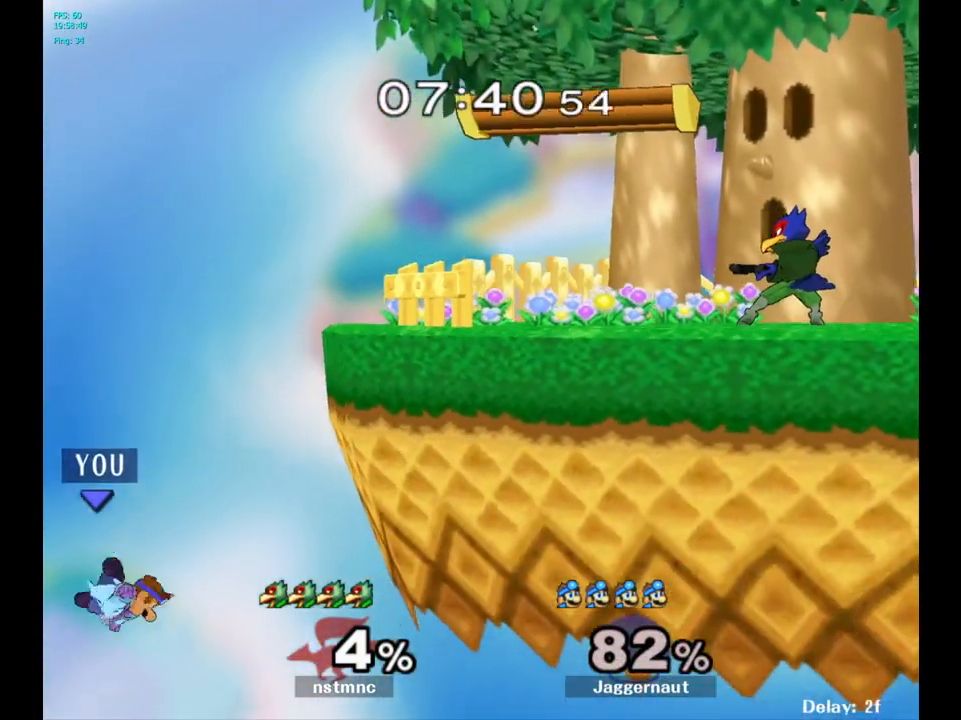
{"buttons": [], "left_stick": "left", "right_stick": "center", "events": [[83, "Y", "down"], [250, "Y", "up"], [400, "left_stick", "up"], [483, "left_stick", "left"]]}
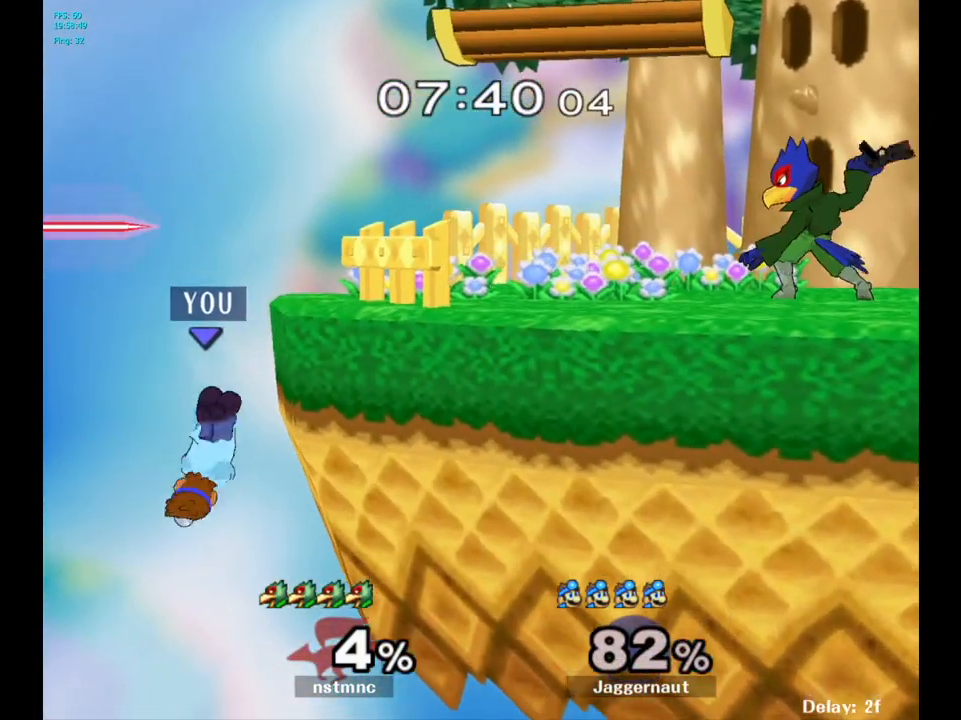
{"buttons": [], "left_stick": "up-right", "right_stick": "center", "events": [[217, "left_stick", "up"], [267, "B", "down"], [383, "B", "up"], [433, "left_stick", "up-right"]]}
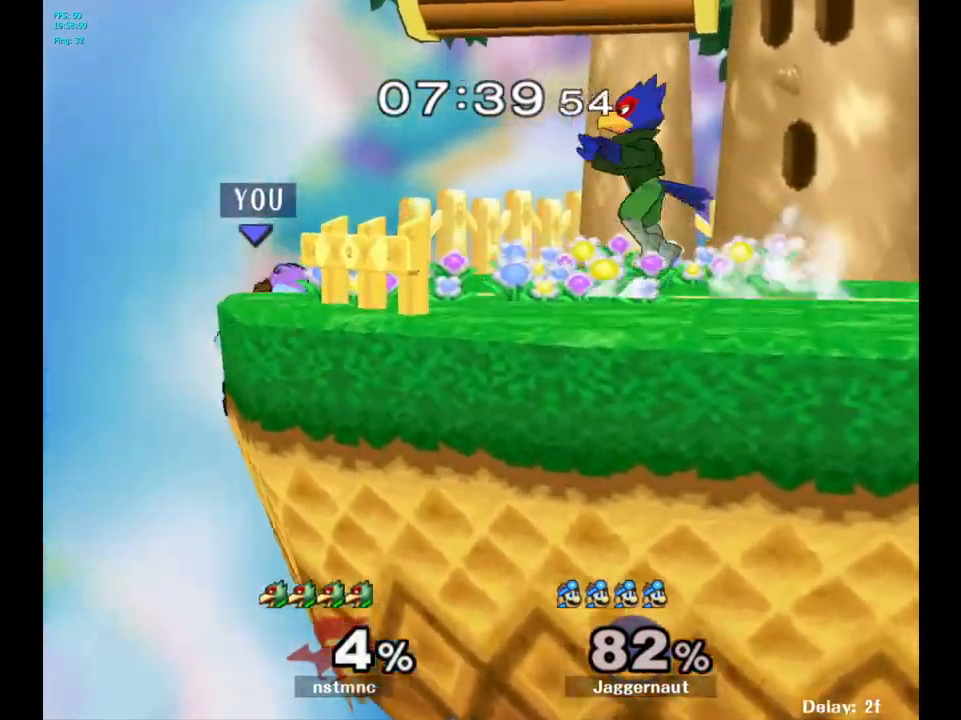
{"buttons": [], "left_stick": "center", "right_stick": "center", "events": [[83, "left_stick", "center"], [183, "left_stick", "down-left"], [267, "left_stick", "center"]]}
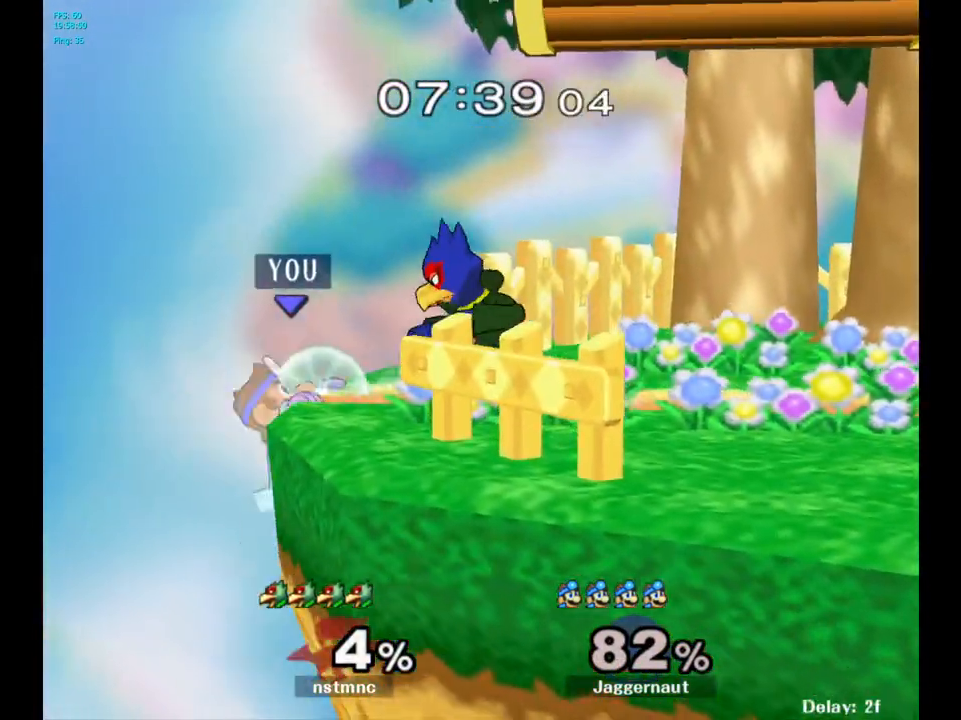
{"buttons": [], "left_stick": "right", "right_stick": "center", "events": [[67, "left_stick", "left"], [133, "left_stick", "center"], [183, "Y", "down"], [250, "A", "down"], [283, "left_stick", "right"], [333, "Y", "up"], [417, "A", "up"]]}
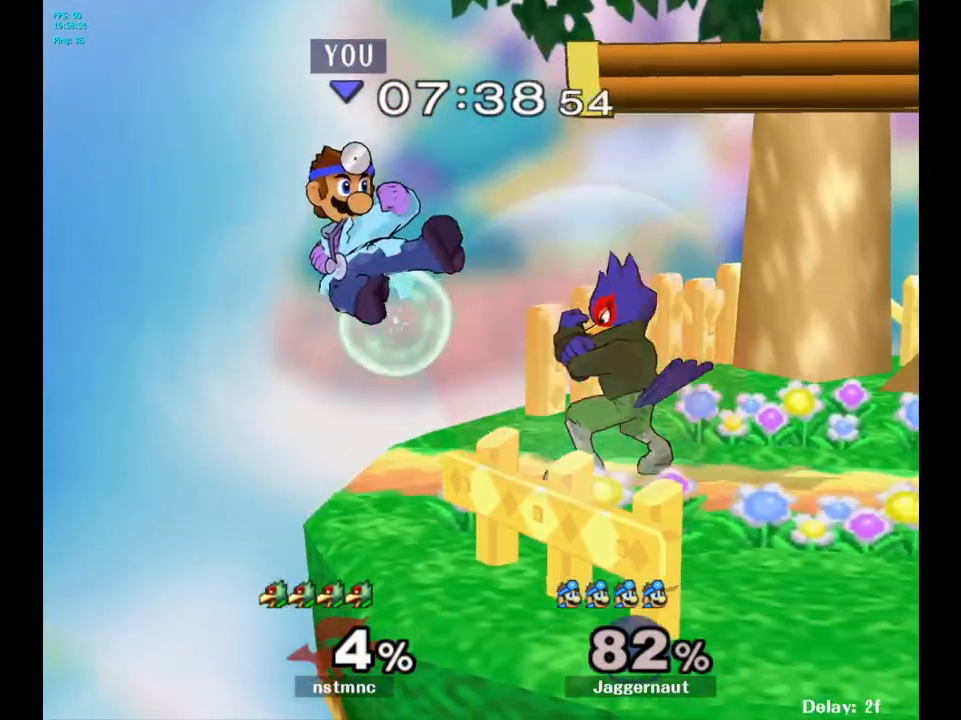
{"buttons": ["R1"], "left_stick": "center", "right_stick": "center", "events": [[333, "R1", "down"], [333, "left_stick", "down"], [467, "left_stick", "center"]]}
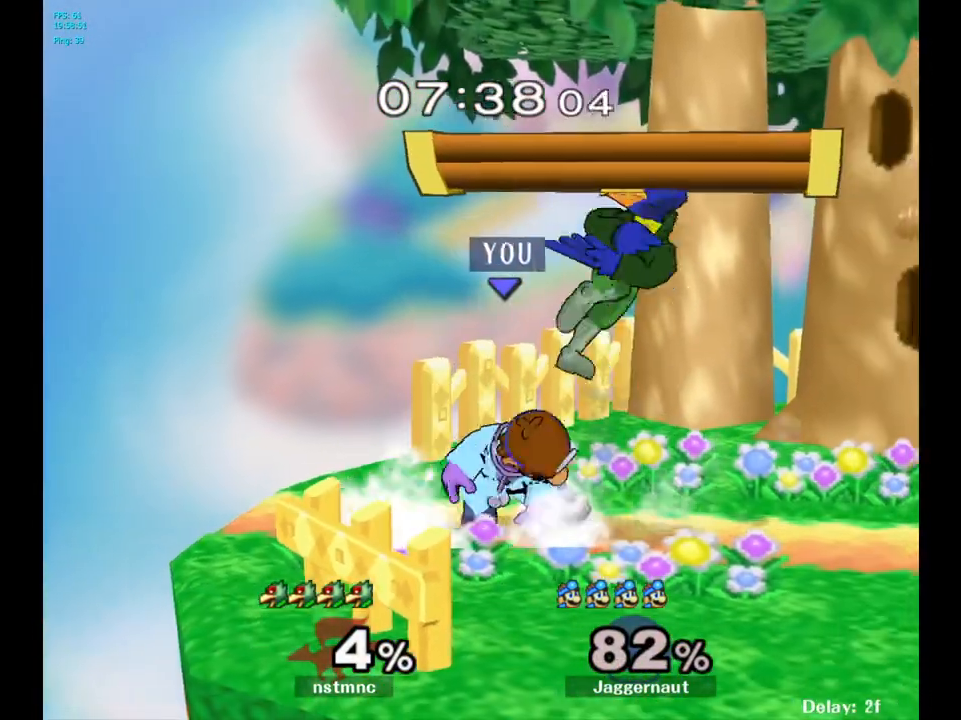
{"buttons": [], "left_stick": "center", "right_stick": "center", "events": [[467, "R1", "up"]]}
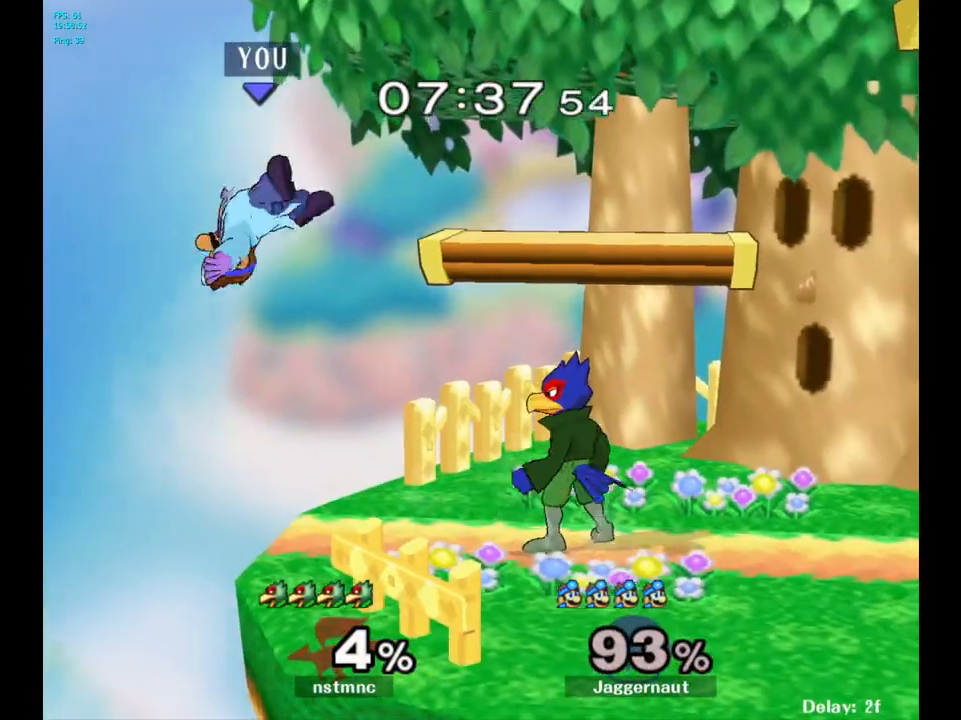
{"buttons": [], "left_stick": "right", "right_stick": "center", "events": [[50, "left_stick", "left"], [467, "left_stick", "right"]]}
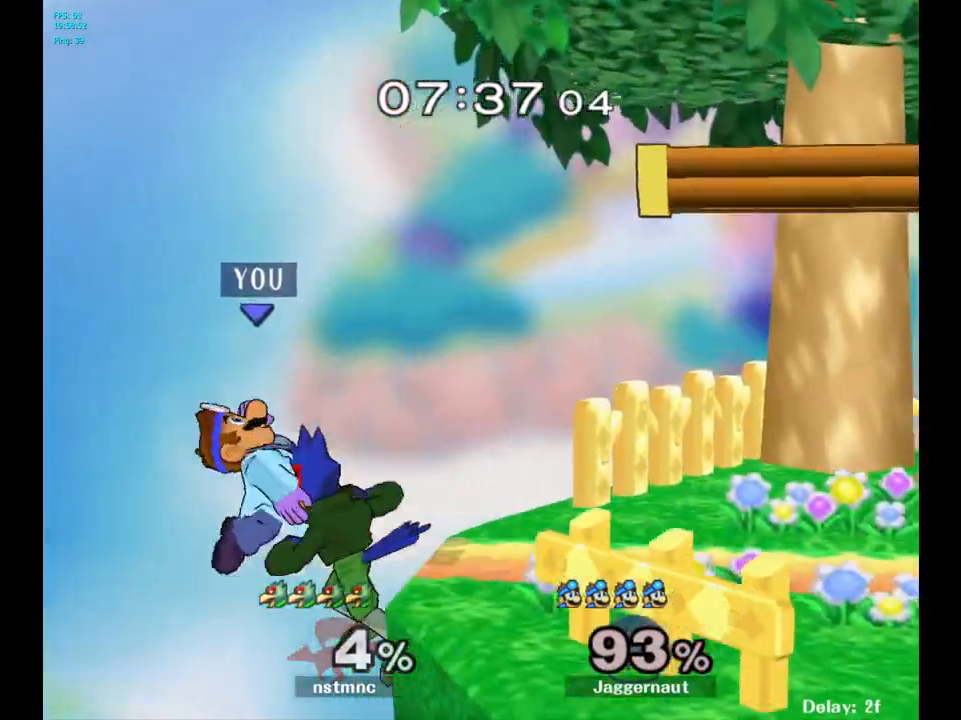
{"buttons": [], "left_stick": "center", "right_stick": "center", "events": [[317, "left_stick", "center"]]}
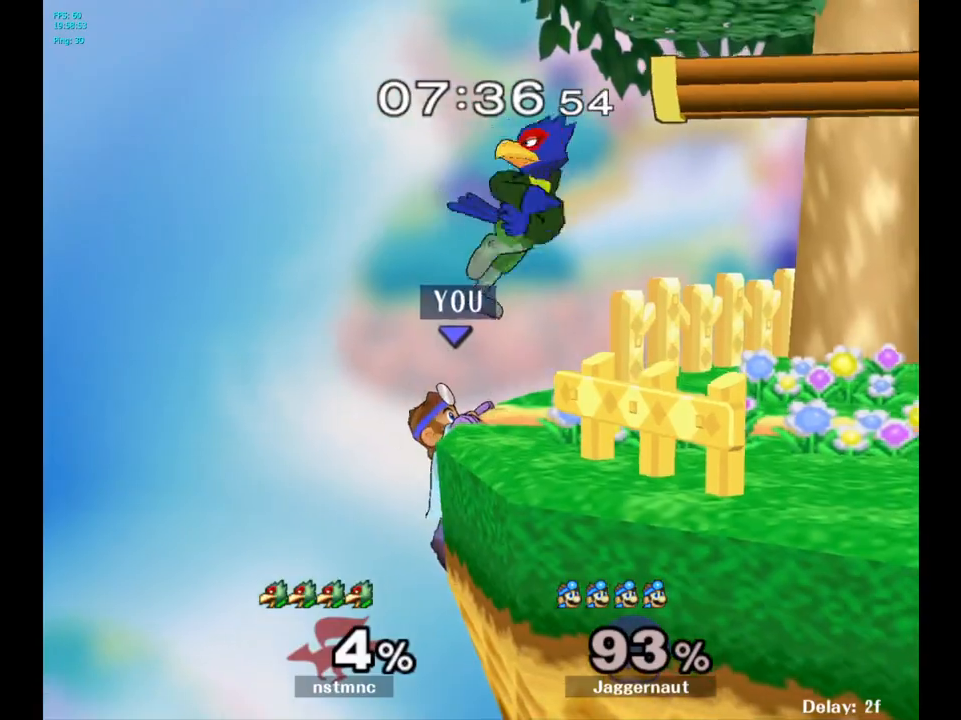
{"buttons": [], "left_stick": "right", "right_stick": "center", "events": [[100, "A", "down"], [217, "A", "up"], [450, "left_stick", "right"]]}
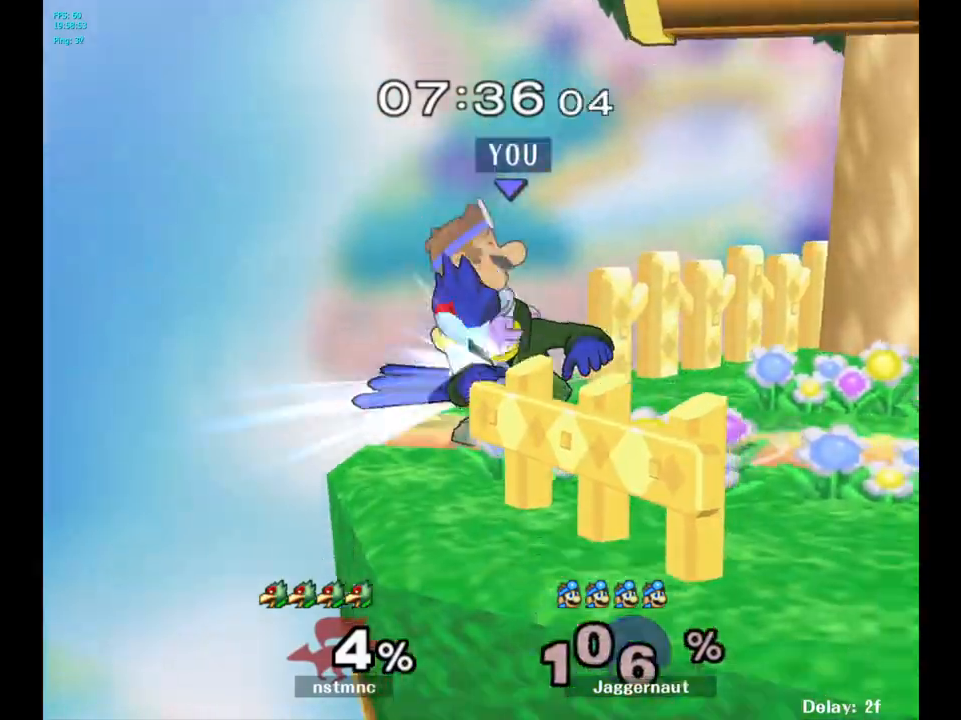
{"buttons": [], "left_stick": "center", "right_stick": "center", "events": [[500, "left_stick", "center"]]}
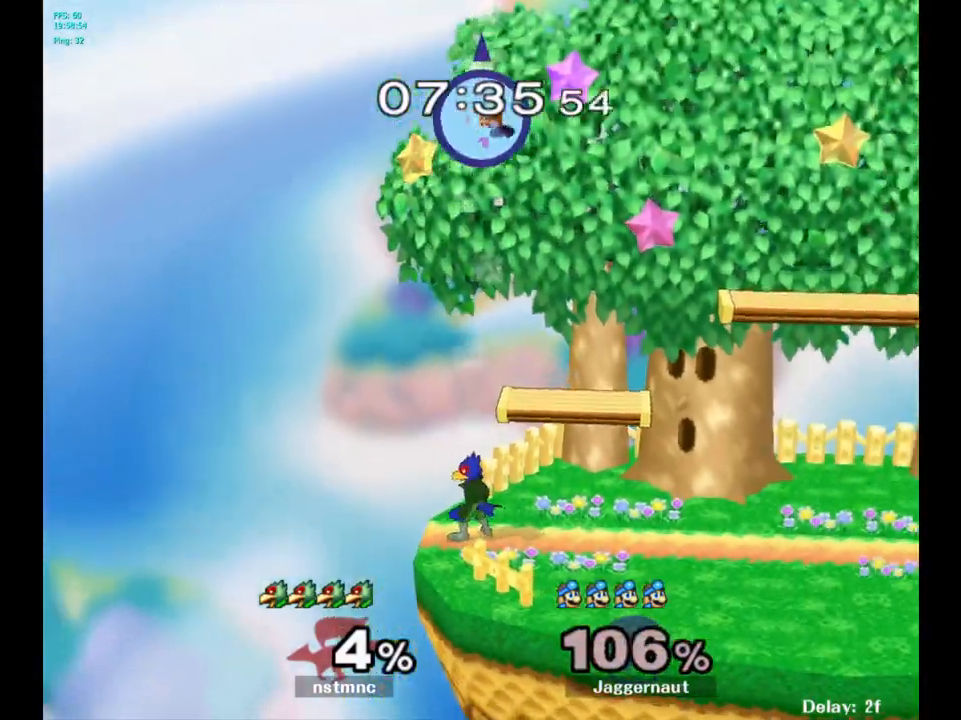
{"buttons": [], "left_stick": "right", "right_stick": "center", "events": [[100, "left_stick", "left"], [283, "left_stick", "center"], [433, "left_stick", "right"]]}
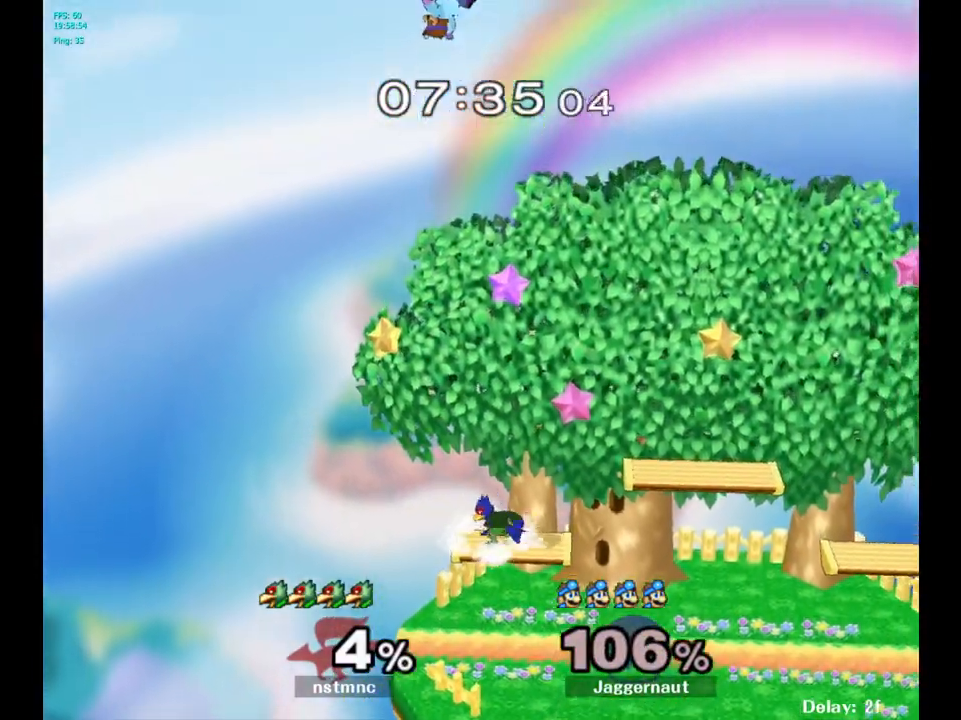
{"buttons": [], "left_stick": "right", "right_stick": "center", "events": [[200, "left_stick", "center"], [250, "left_stick", "right"]]}
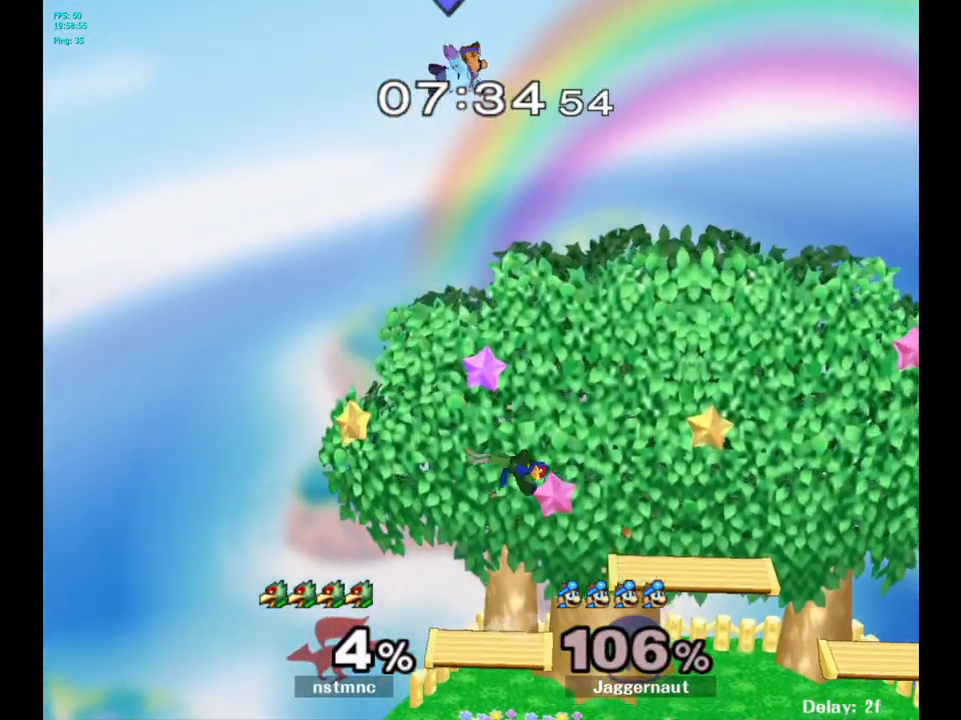
{"buttons": [], "left_stick": "right", "right_stick": "center", "events": [[167, "right_stick", "down"], [233, "left_stick", "down"], [283, "right_stick", "center"], [467, "left_stick", "right"]]}
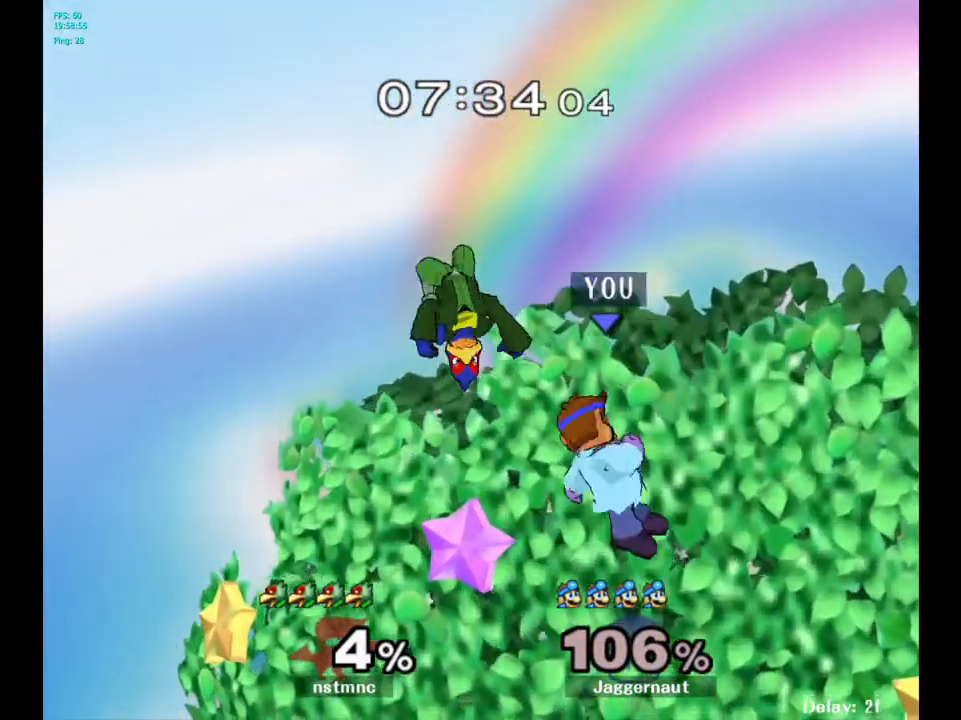
{"buttons": [], "left_stick": "right", "right_stick": "center", "events": []}
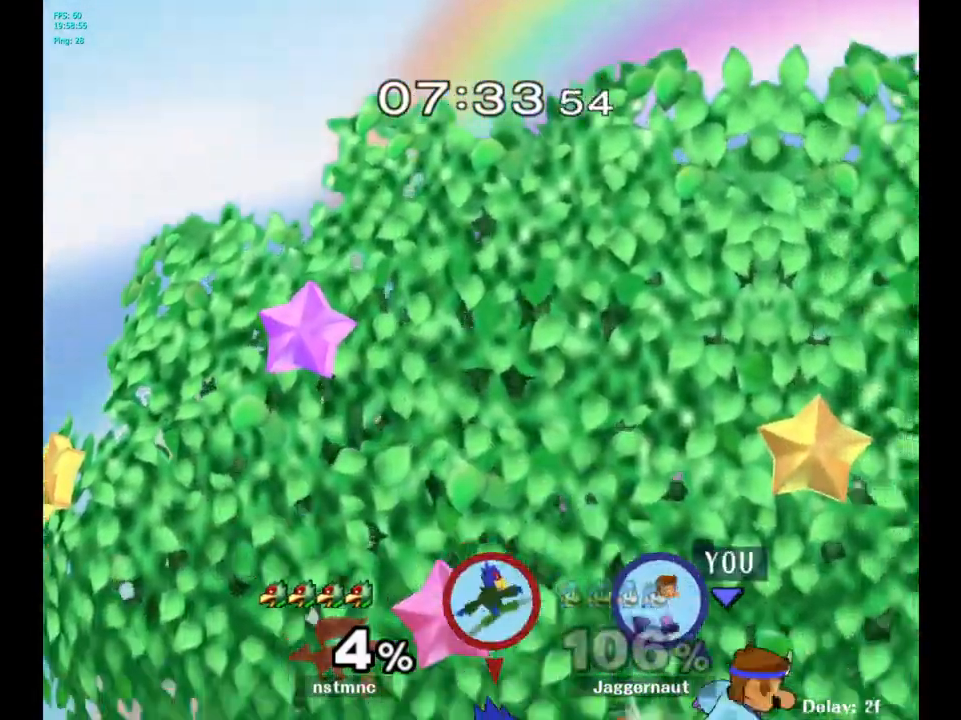
{"buttons": [], "left_stick": "down-left", "right_stick": "center", "events": [[183, "left_stick", "down"], [450, "left_stick", "down-left"]]}
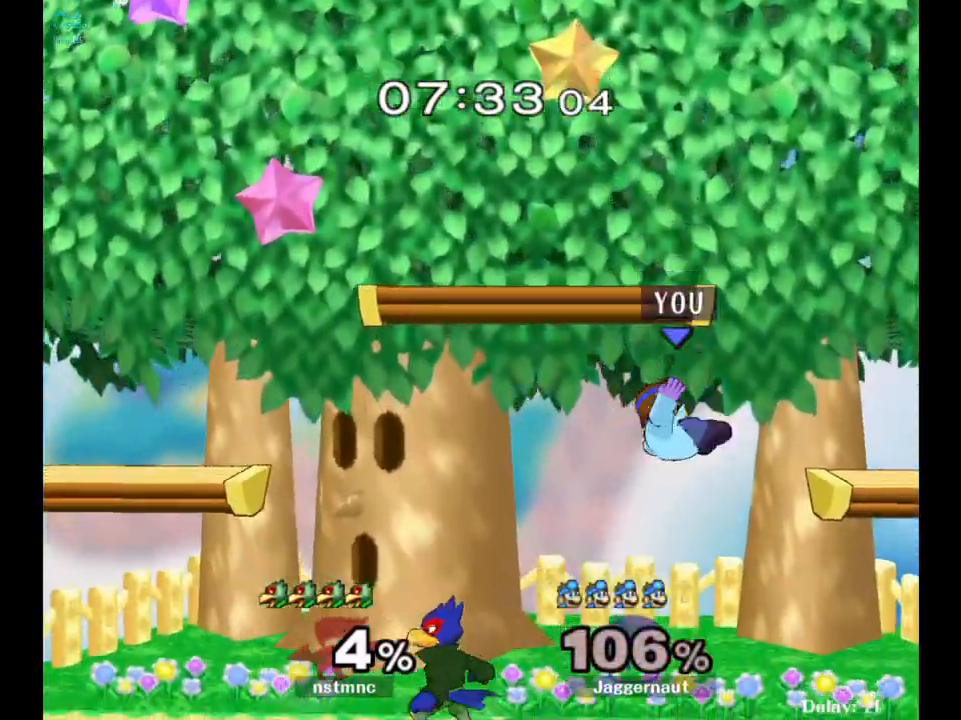
{"buttons": [], "left_stick": "center", "right_stick": "center", "events": [[50, "Y", "down"], [183, "left_stick", "down-right"], [217, "Y", "up"], [350, "left_stick", "center"]]}